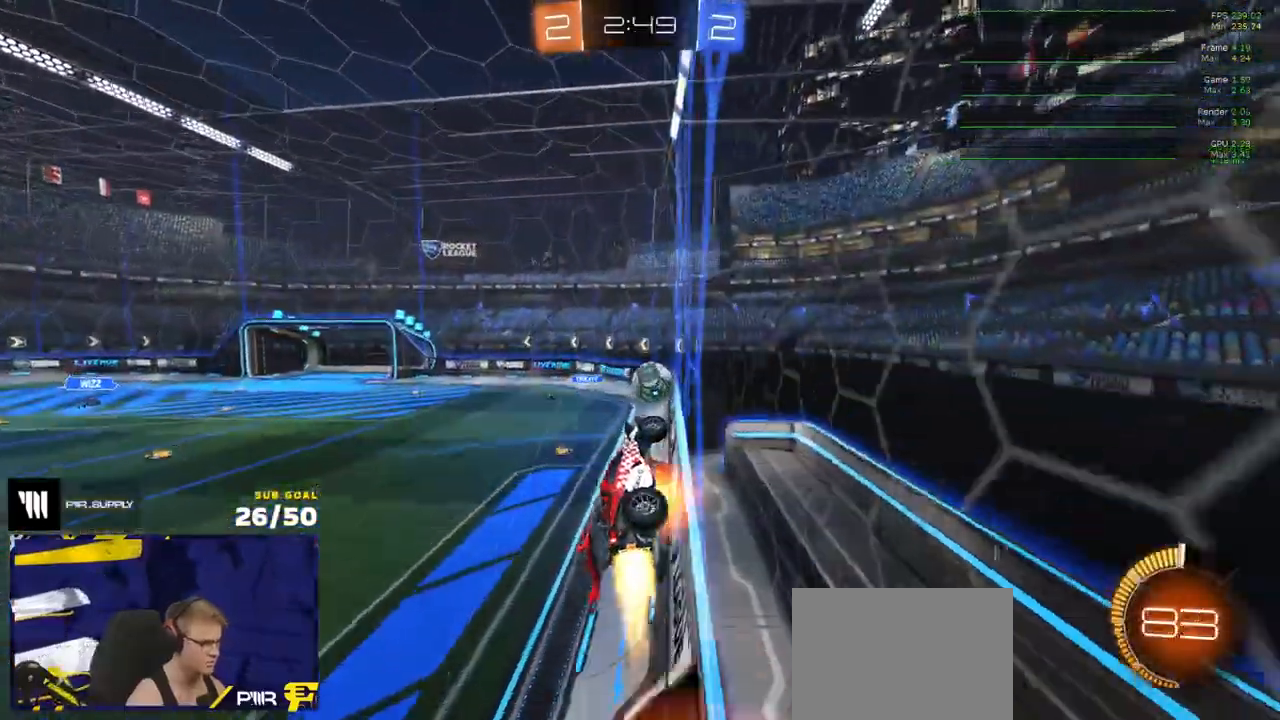
Gameplay with a controller (Xbox layout); each line is a JSON object with the inputs held at the frame after it. "events" lists button and stick changes between this image and that frame as [ms after this image, input, new state], when the widget could be followed in between. Not read: SELECT.
{"buttons": ["L2"], "left_stick": "center", "right_stick": "center", "events": [[17, "A", "down"], [100, "A", "up"], [100, "left_stick", "left"], [183, "R1", "up"], [267, "left_stick", "center"], [417, "R2", "up"], [450, "L2", "down"]]}
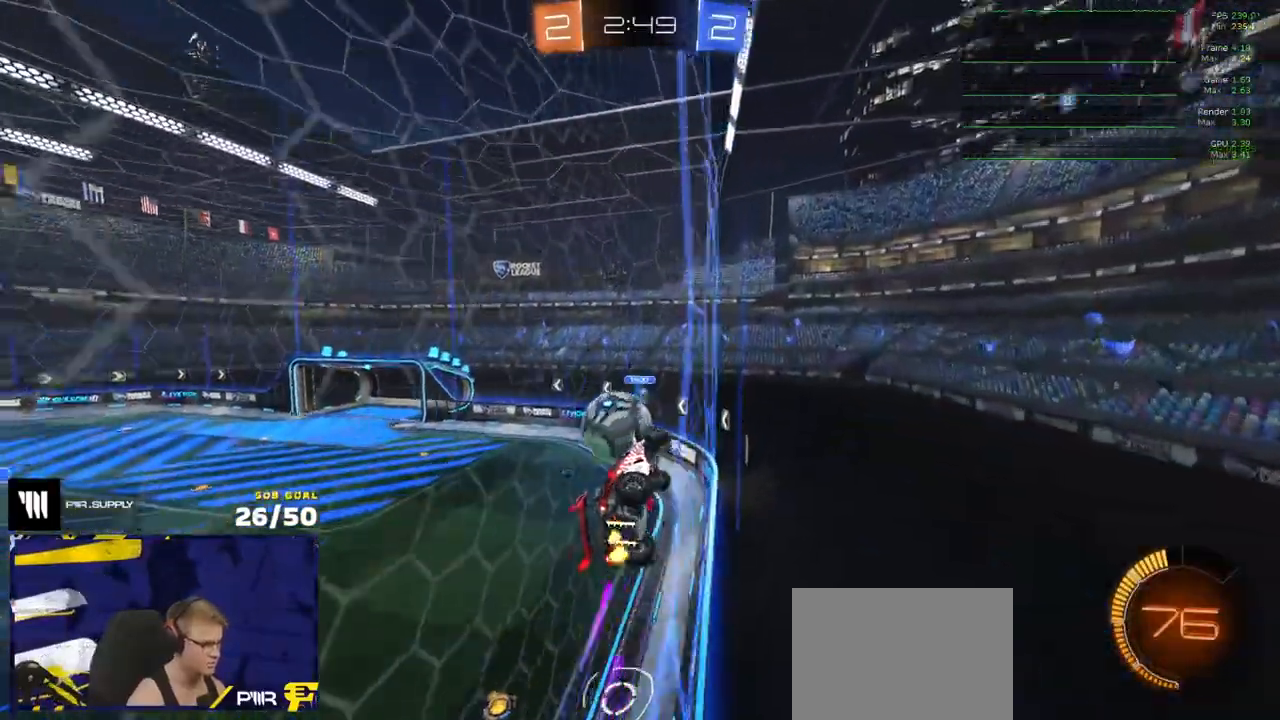
{"buttons": ["A", "R2"], "left_stick": "down-right", "right_stick": "center", "events": [[383, "L2", "up"], [383, "R2", "down"], [400, "left_stick", "left"], [467, "A", "down"], [467, "left_stick", "down-right"]]}
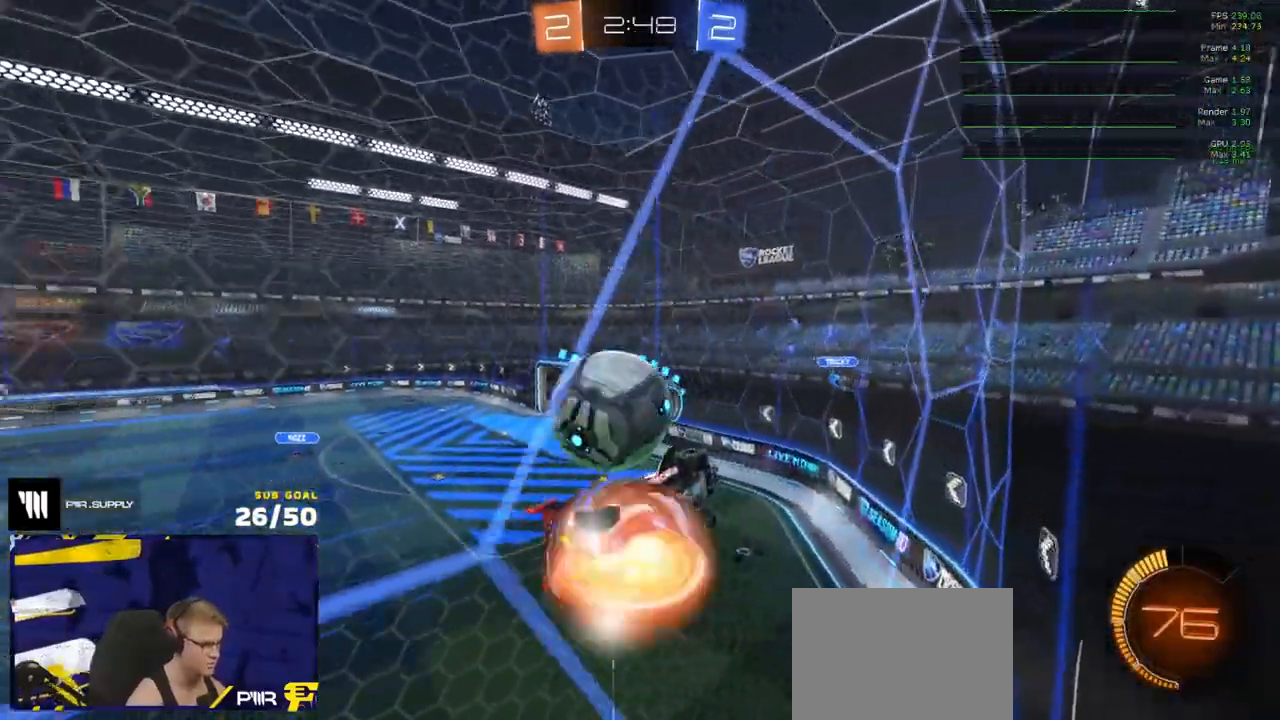
{"buttons": ["R1"], "left_stick": "down-left", "right_stick": "center", "events": [[50, "L3", "down"], [50, "left_stick", "down"], [200, "L3", "up"], [250, "A", "up"], [267, "left_stick", "left"], [317, "L1", "down"], [350, "A", "down"], [350, "left_stick", "up-left"], [417, "L3", "down"], [417, "R1", "down"], [450, "L1", "up"], [467, "A", "up"], [467, "left_stick", "down-left"], [483, "L3", "up"], [483, "R2", "up"]]}
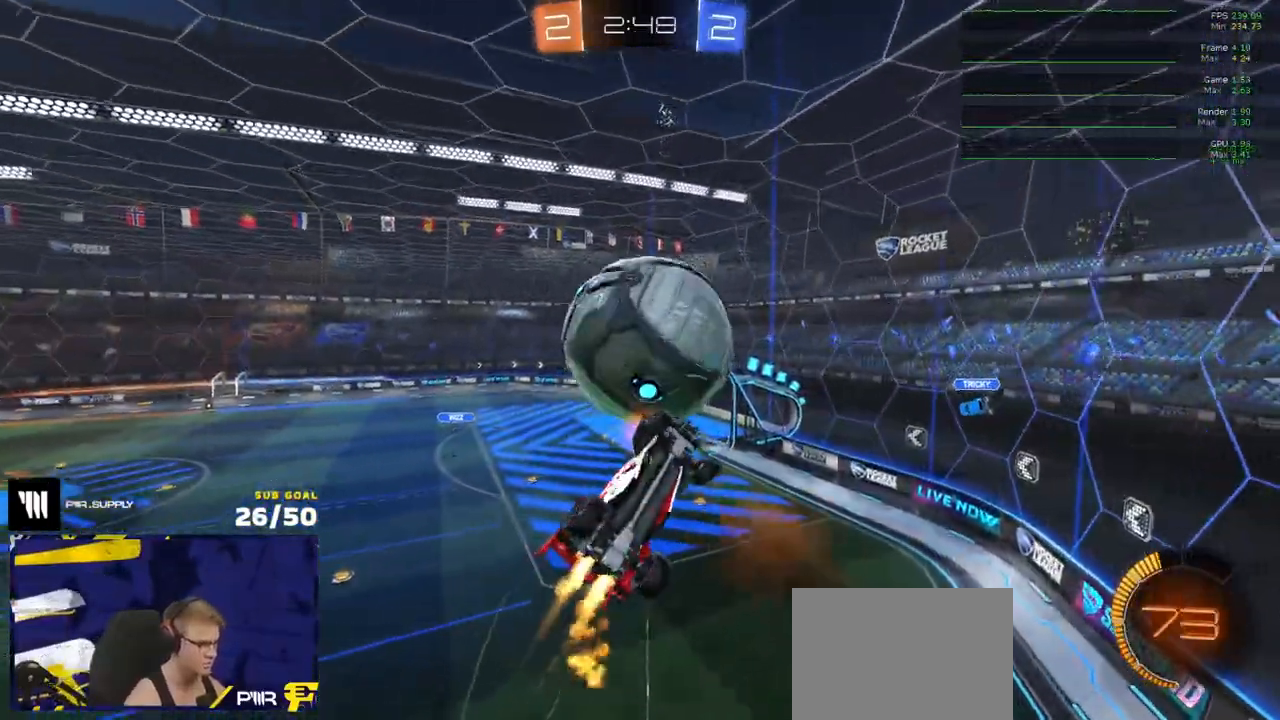
{"buttons": ["L1"], "left_stick": "left", "right_stick": "center", "events": [[50, "left_stick", "down"], [67, "L3", "down"], [117, "R1", "up"], [133, "L3", "up"], [167, "left_stick", "down-left"], [350, "left_stick", "left"], [417, "L1", "down"]]}
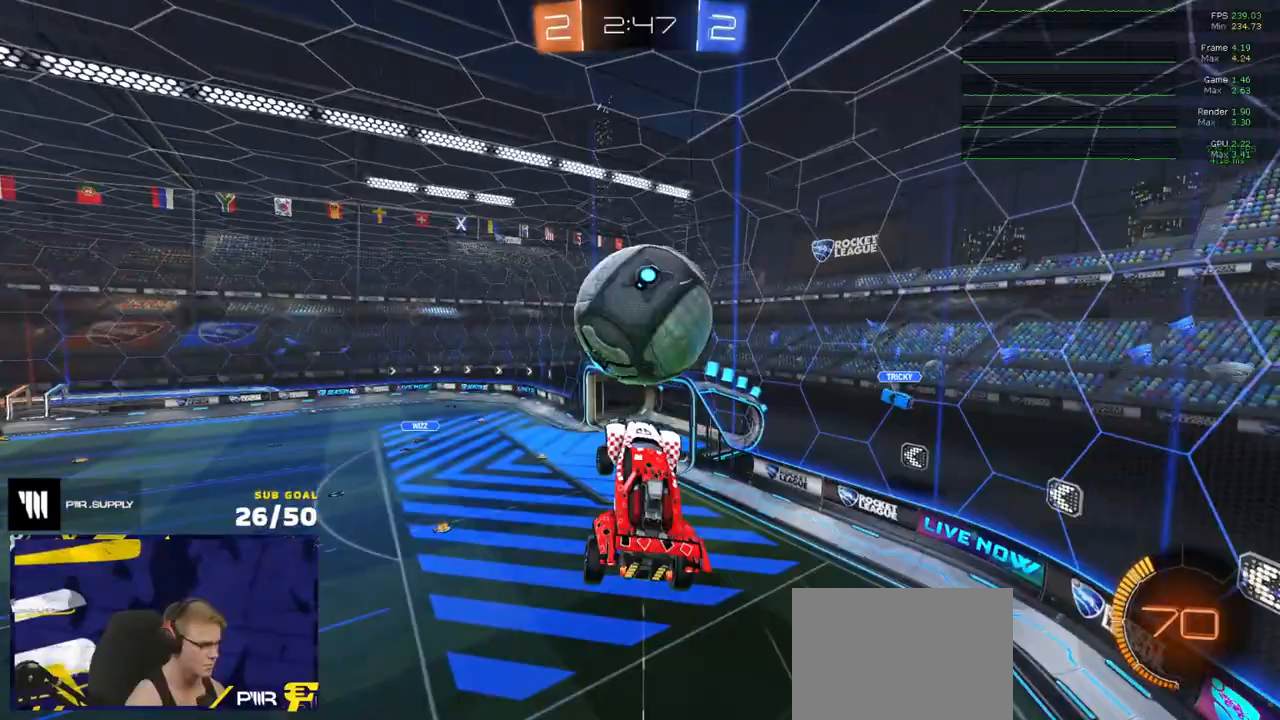
{"buttons": ["R1"], "left_stick": "left", "right_stick": "center", "events": [[67, "R1", "down"], [100, "R1", "up"], [167, "R1", "down"], [233, "R1", "up"], [283, "L1", "up"], [283, "left_stick", "down-left"], [450, "left_stick", "left"], [500, "R1", "down"]]}
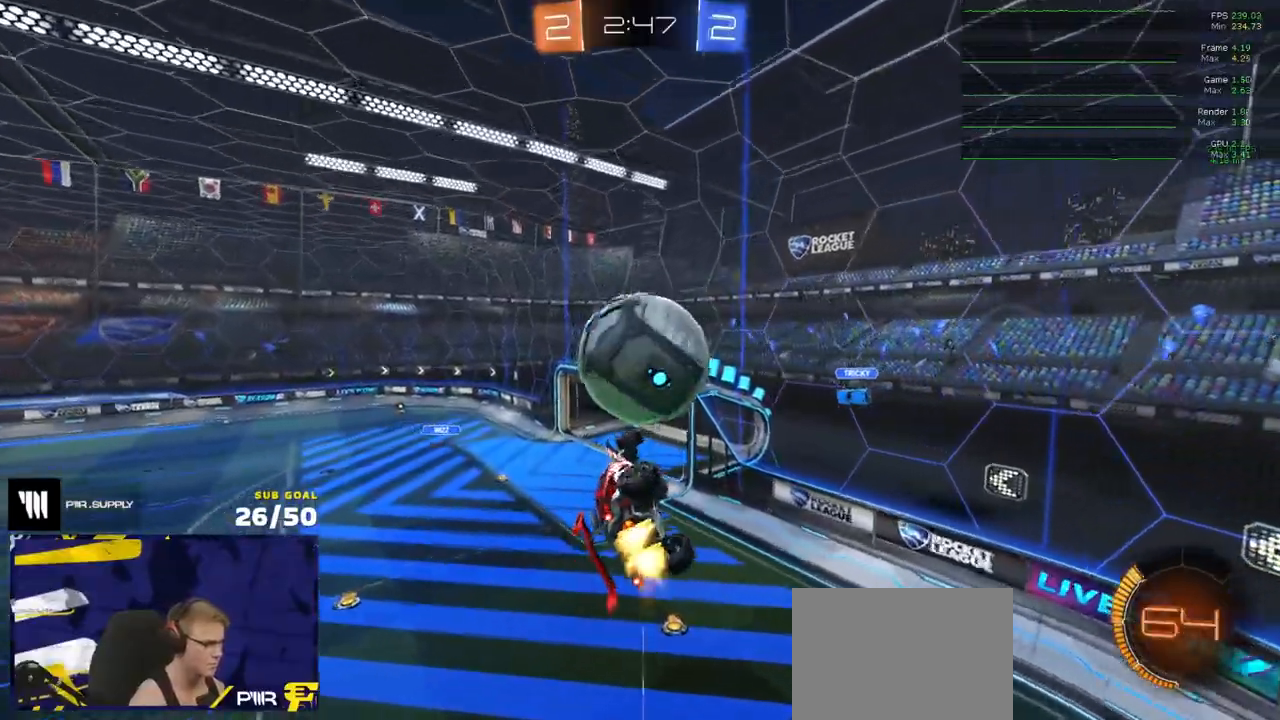
{"buttons": [], "left_stick": "right", "right_stick": "center", "events": [[117, "L1", "down"], [117, "left_stick", "down-left"], [167, "Y", "down"], [233, "L1", "up"], [250, "Y", "up"], [300, "left_stick", "up-right"], [433, "left_stick", "right"], [450, "R1", "up"]]}
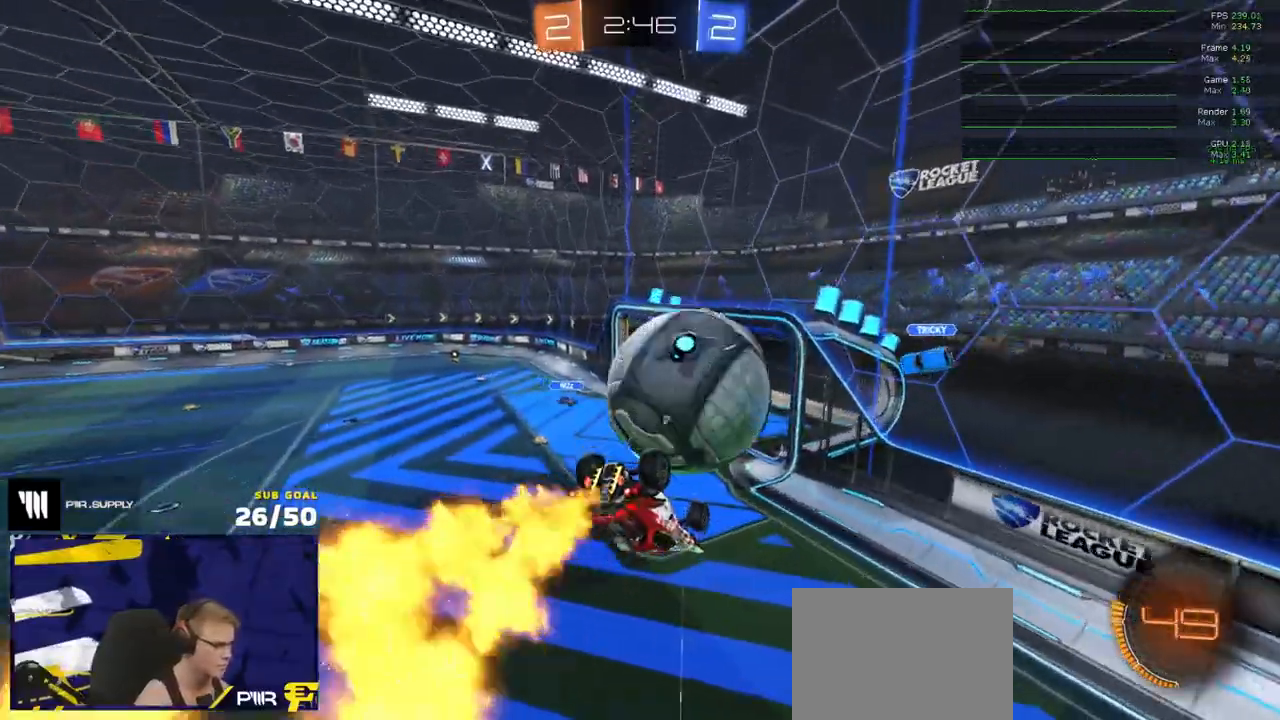
{"buttons": ["L1", "L3"], "left_stick": "up", "right_stick": "center", "events": [[33, "L1", "down"], [50, "left_stick", "up-right"], [100, "A", "down"], [117, "L3", "down"], [150, "A", "up"], [150, "left_stick", "up"], [200, "A", "down"], [267, "A", "up"], [333, "A", "down"], [433, "A", "up"]]}
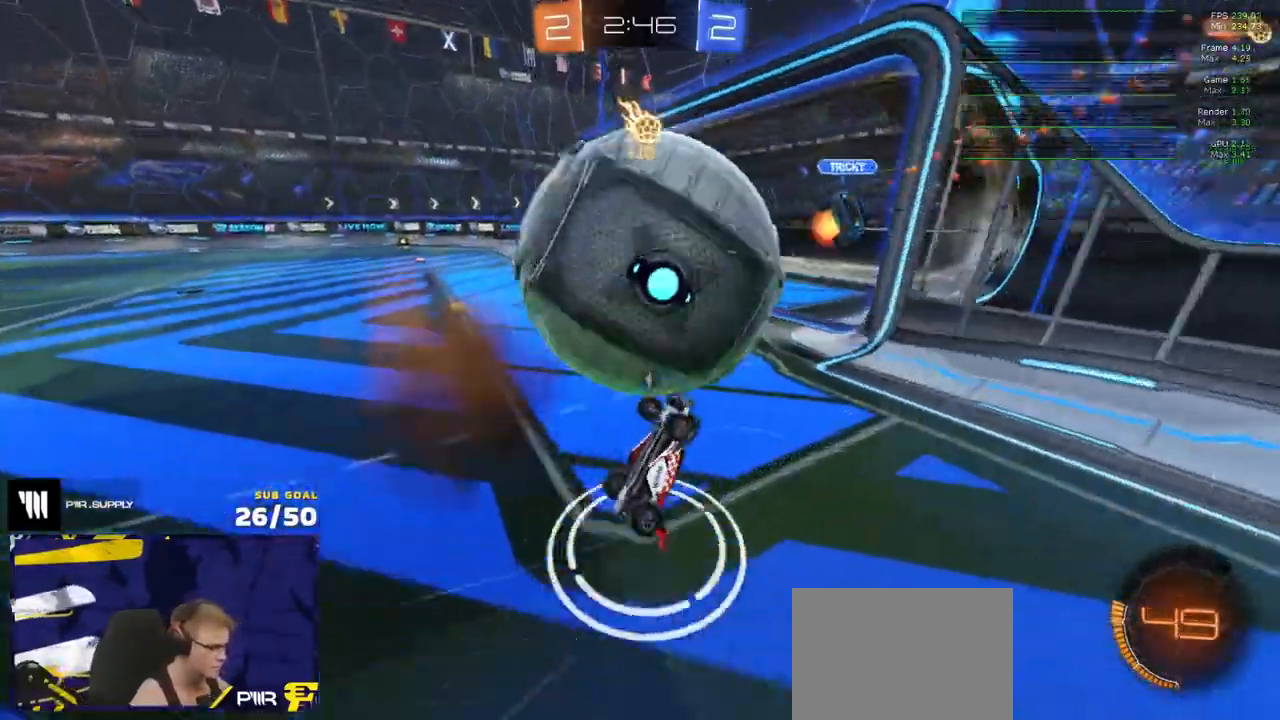
{"buttons": ["X", "R2"], "left_stick": "down-right", "right_stick": "center", "events": [[67, "L1", "up"], [117, "L3", "up"], [117, "left_stick", "down-left"], [283, "Y", "down"], [317, "R2", "down"], [367, "Y", "up"], [467, "X", "down"], [500, "left_stick", "down-right"]]}
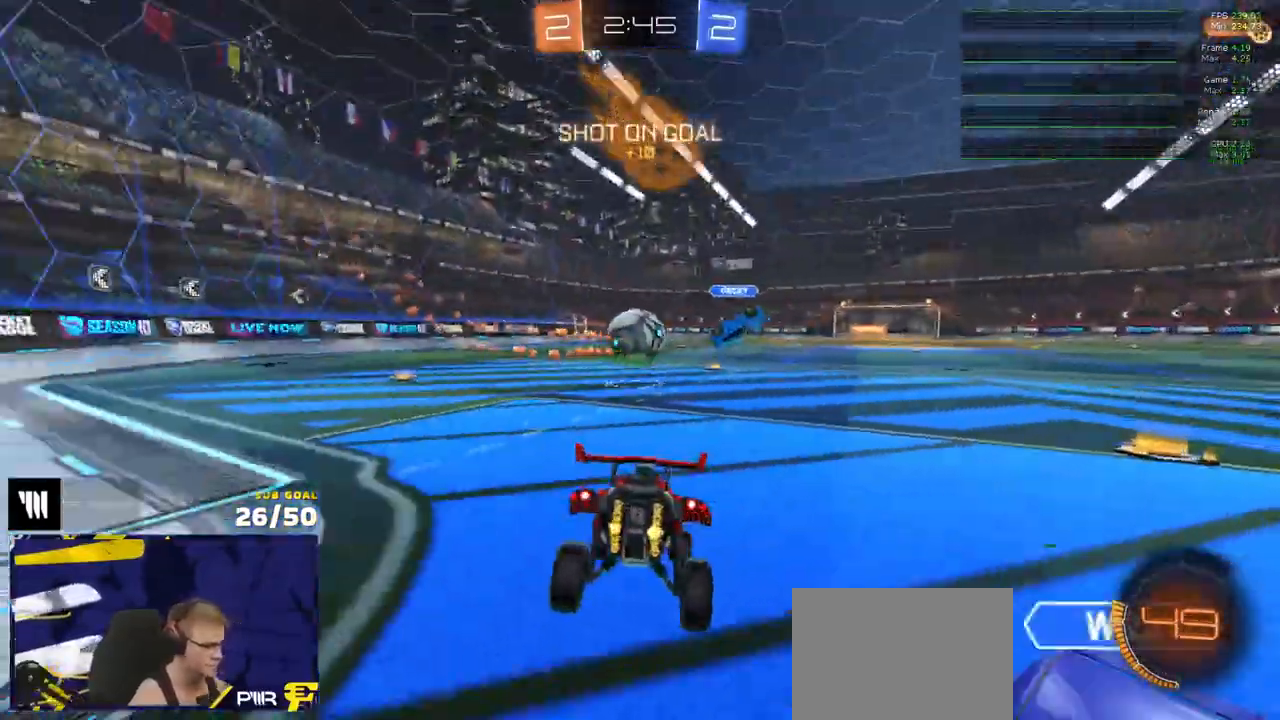
{"buttons": ["R2", "L3"], "left_stick": "up-left", "right_stick": "center", "events": [[67, "R1", "down"], [150, "left_stick", "down"], [233, "X", "up"], [267, "left_stick", "center"], [367, "R1", "up"], [383, "left_stick", "up-right"], [450, "left_stick", "up-left"], [483, "L3", "down"]]}
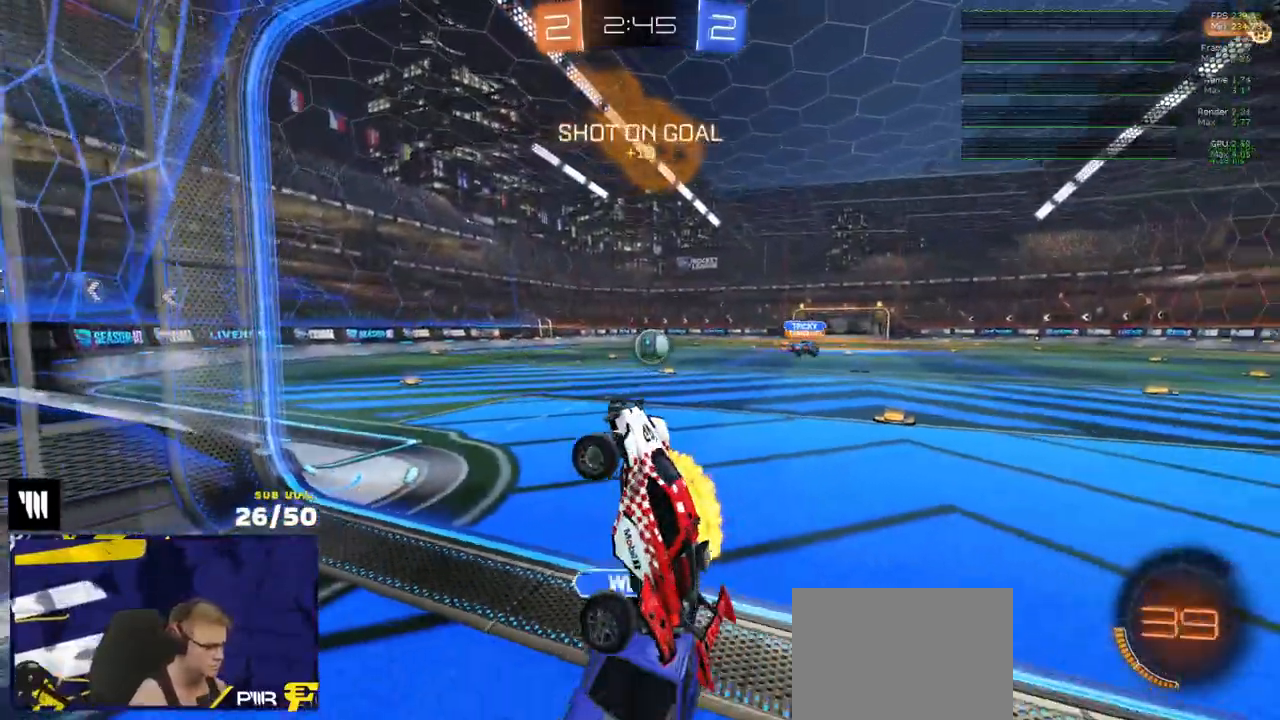
{"buttons": ["L3"], "left_stick": "up", "right_stick": "center", "events": [[267, "R2", "up"], [283, "left_stick", "up"], [383, "left_stick", "up-left"], [500, "left_stick", "up"]]}
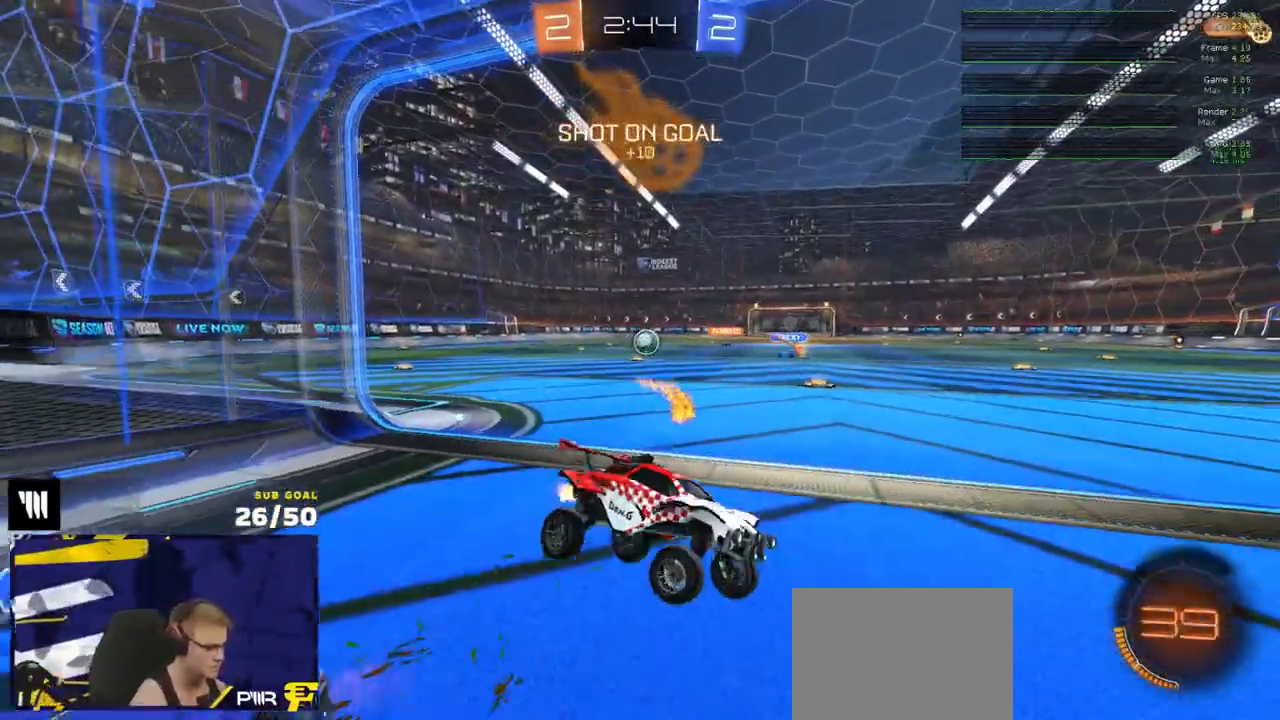
{"buttons": ["R2"], "left_stick": "down-left", "right_stick": "center", "events": [[17, "L3", "up"], [50, "R2", "down"], [100, "A", "down"], [167, "A", "up"], [167, "left_stick", "down-left"]]}
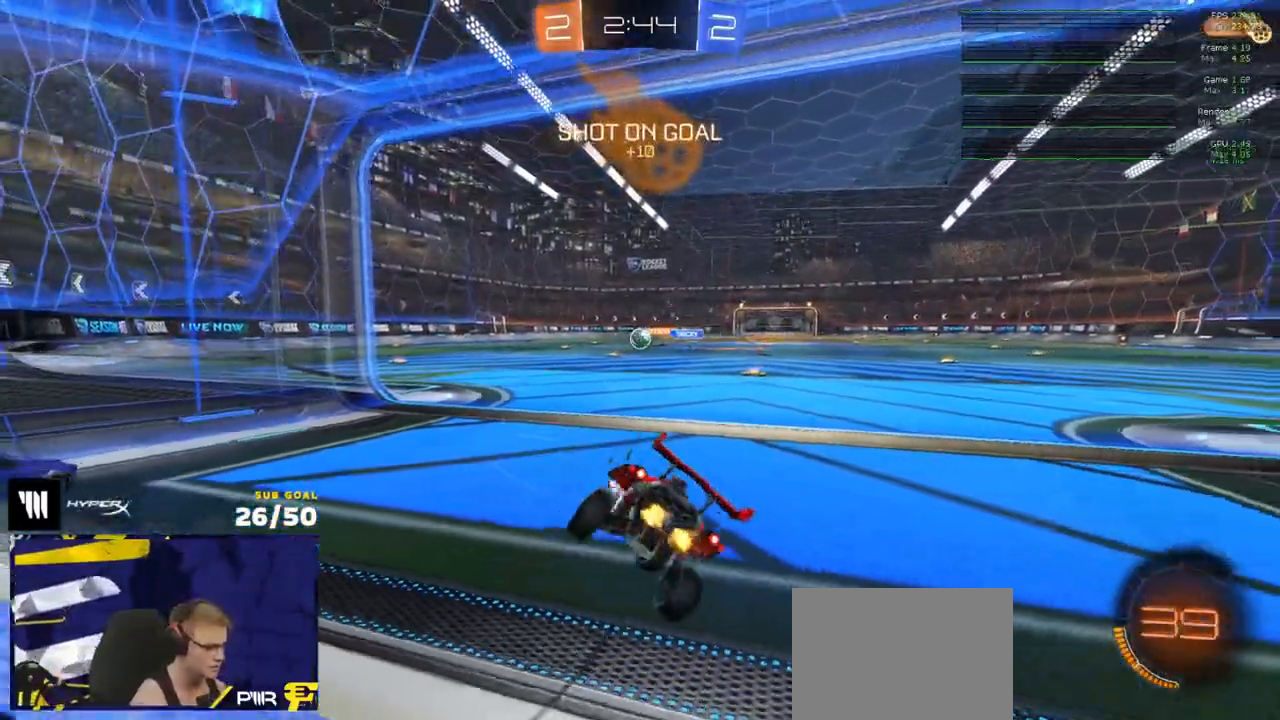
{"buttons": ["R2"], "left_stick": "center", "right_stick": "center", "events": [[150, "L1", "down"], [300, "L1", "up"], [350, "left_stick", "center"]]}
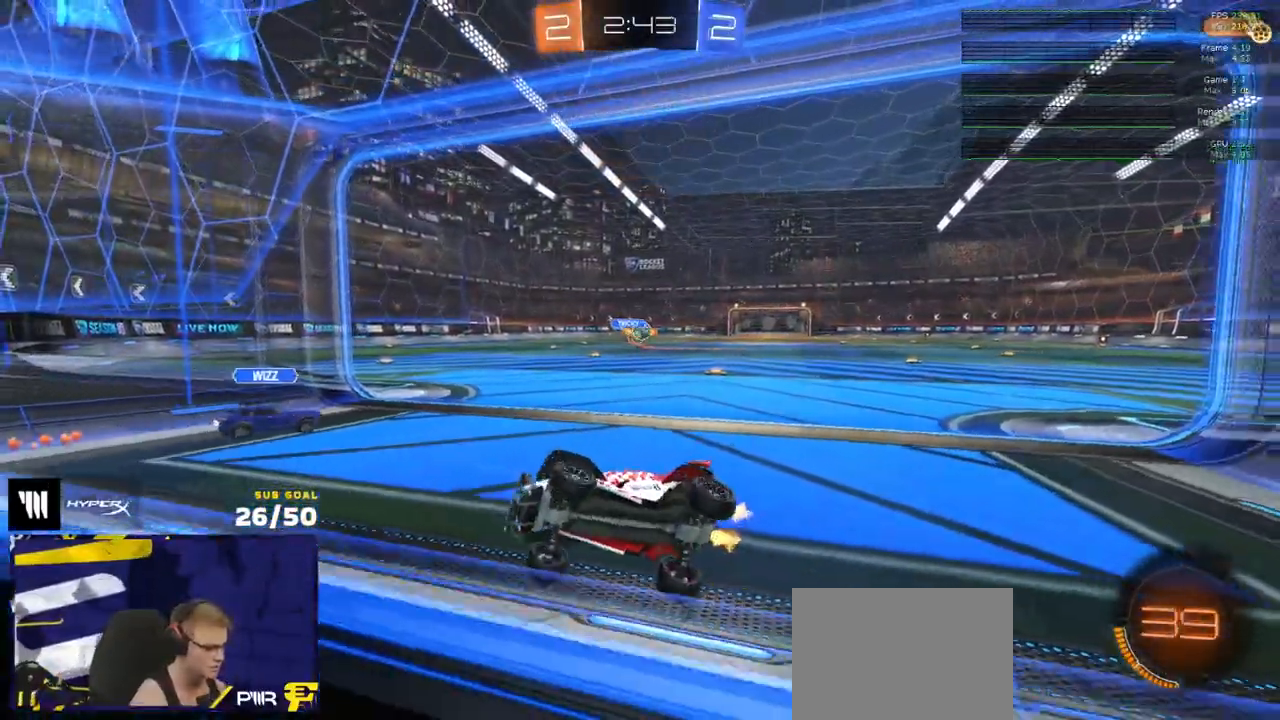
{"buttons": ["L2"], "left_stick": "down", "right_stick": "center", "events": [[17, "R2", "up"], [33, "L2", "down"], [217, "left_stick", "right"], [350, "left_stick", "center"], [417, "left_stick", "down-right"], [467, "A", "down"], [483, "A", "up"], [483, "left_stick", "down"]]}
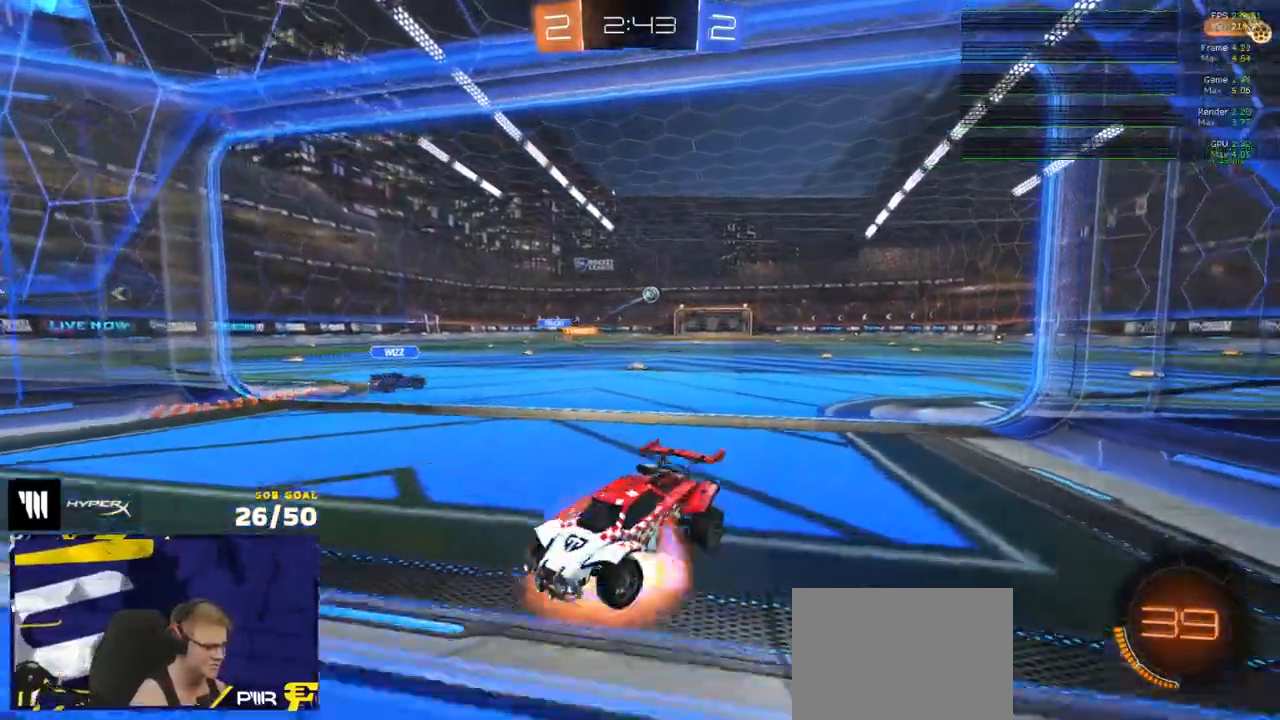
{"buttons": ["R1", "L3"], "left_stick": "up", "right_stick": "center", "events": [[33, "A", "down"], [317, "A", "up"], [317, "L2", "up"], [333, "L3", "down"], [350, "R1", "down"], [400, "left_stick", "up-left"], [500, "left_stick", "up"]]}
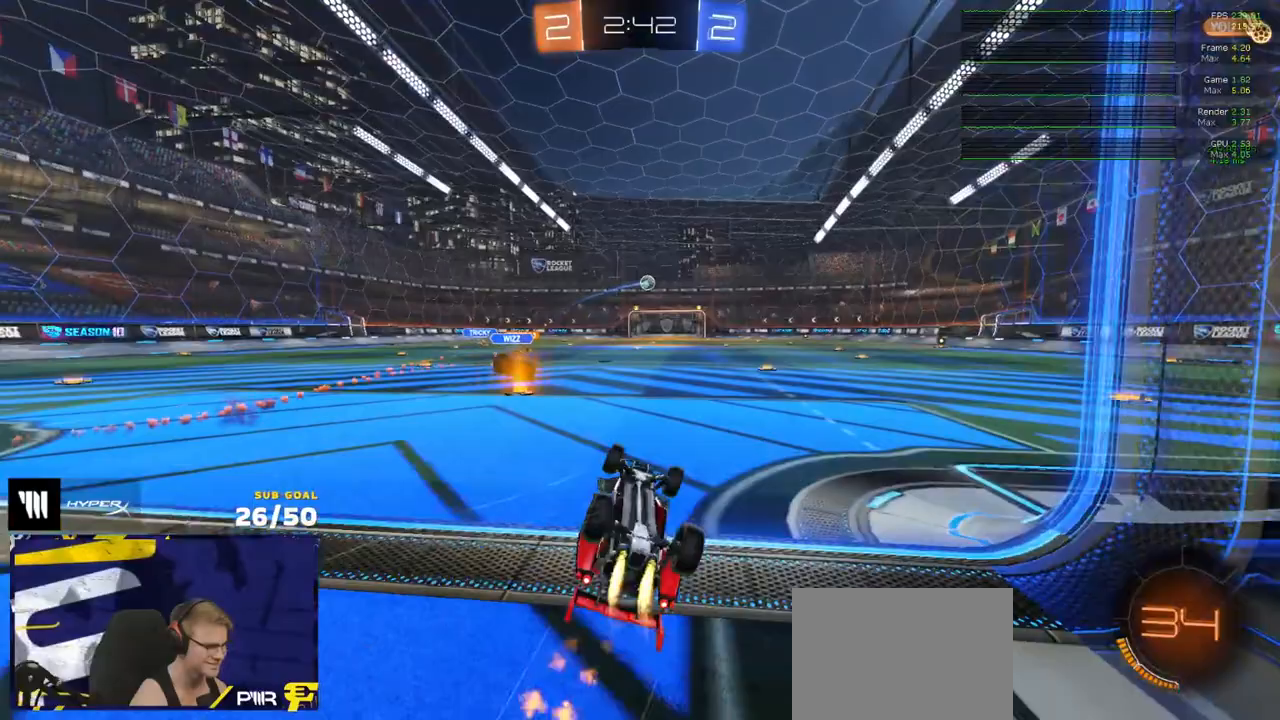
{"buttons": ["R1"], "left_stick": "up-right", "right_stick": "center", "events": [[250, "left_stick", "up-right"], [333, "L3", "up"]]}
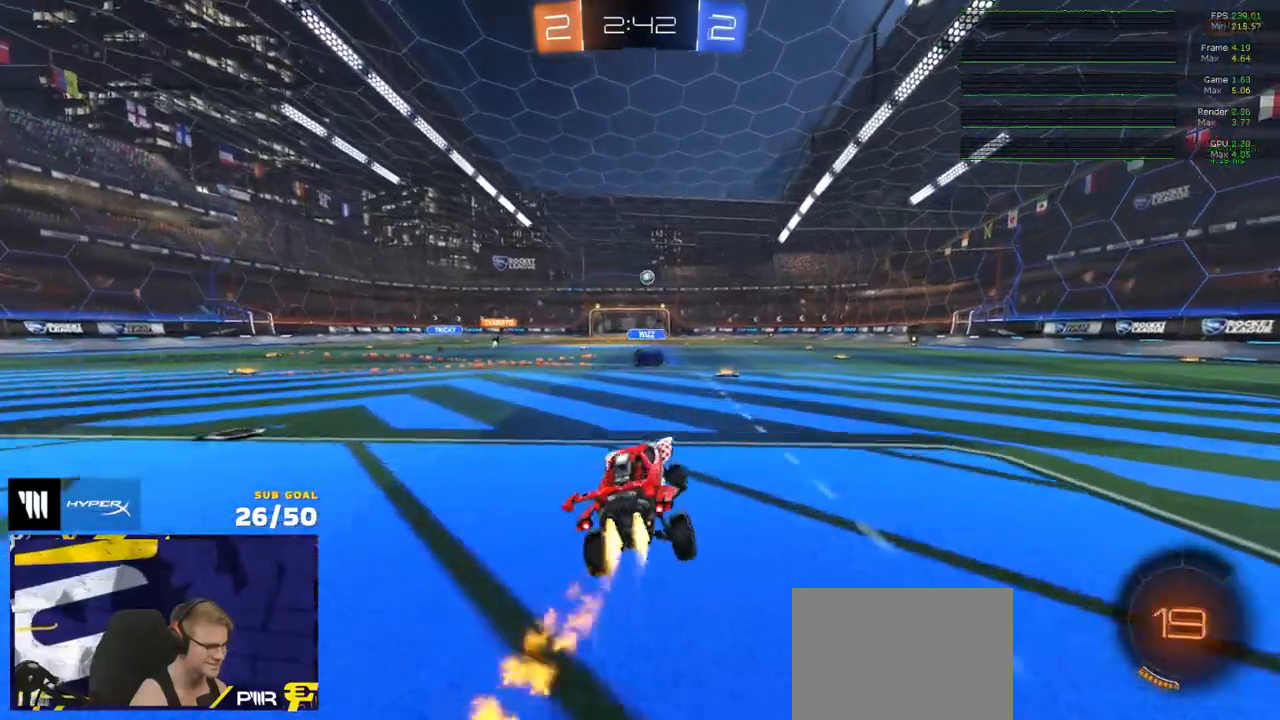
{"buttons": ["A", "L1", "R1"], "left_stick": "down", "right_stick": "center", "events": [[33, "left_stick", "left"], [317, "left_stick", "right"], [367, "A", "down"], [383, "left_stick", "up-left"], [417, "A", "up"], [417, "L1", "down"], [450, "A", "down"], [500, "left_stick", "down"]]}
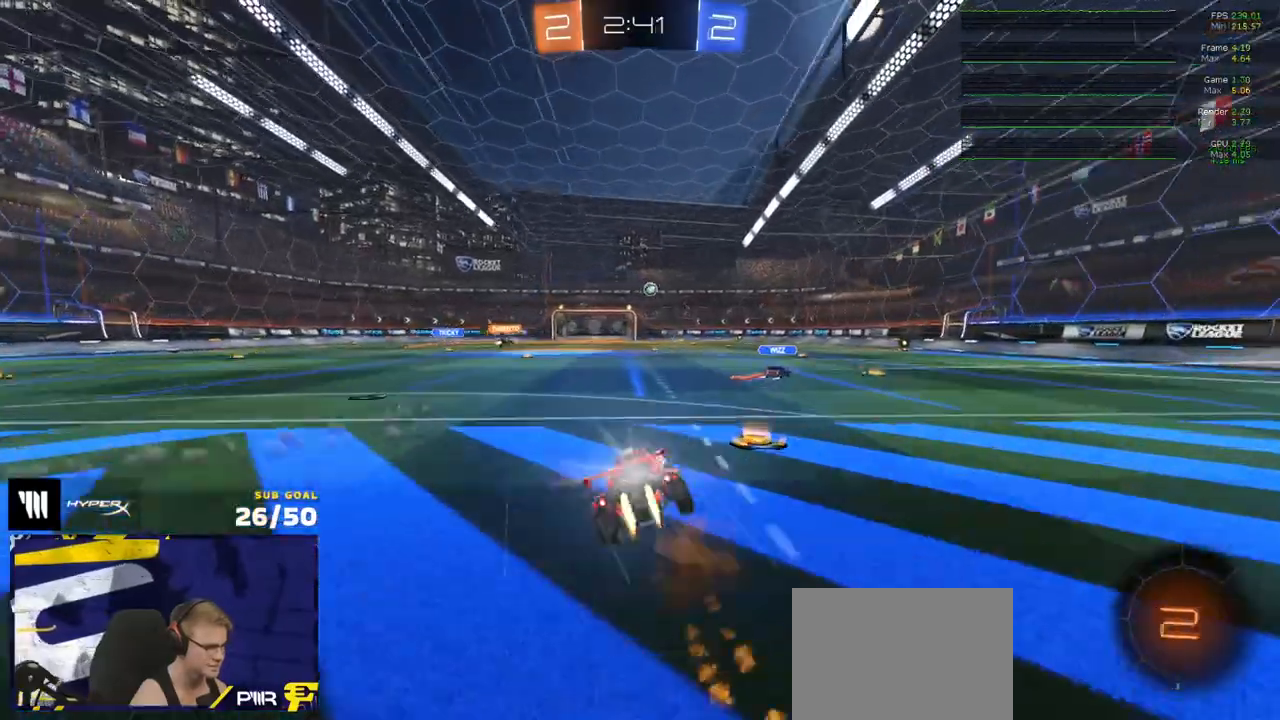
{"buttons": ["L1", "R2"], "left_stick": "down-left", "right_stick": "center", "events": [[50, "R1", "up"], [50, "R2", "down"], [67, "A", "up"], [167, "left_stick", "down-left"]]}
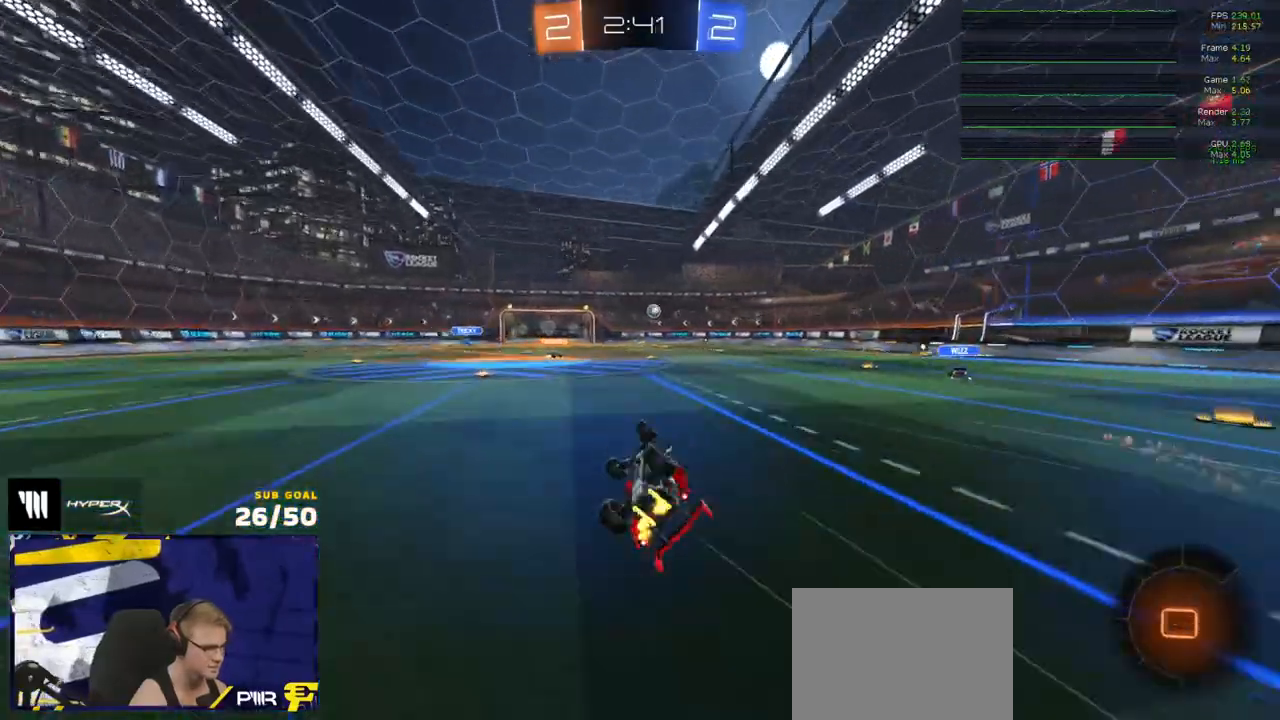
{"buttons": ["R2"], "left_stick": "center", "right_stick": "center", "events": [[267, "L1", "up"], [417, "left_stick", "center"]]}
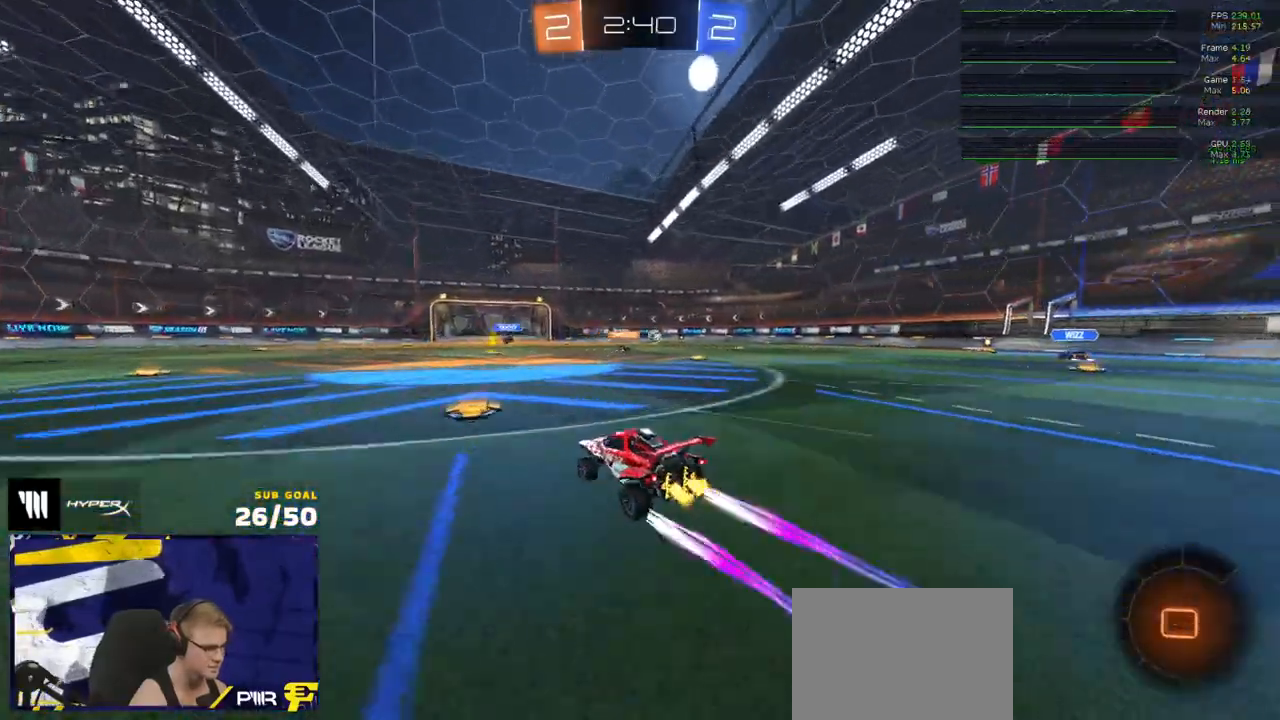
{"buttons": ["L1", "R2"], "left_stick": "left", "right_stick": "center", "events": [[50, "A", "down"], [50, "left_stick", "left"], [100, "A", "up"], [117, "L1", "down"], [150, "A", "down"], [183, "left_stick", "down-left"], [300, "A", "up"], [450, "left_stick", "left"]]}
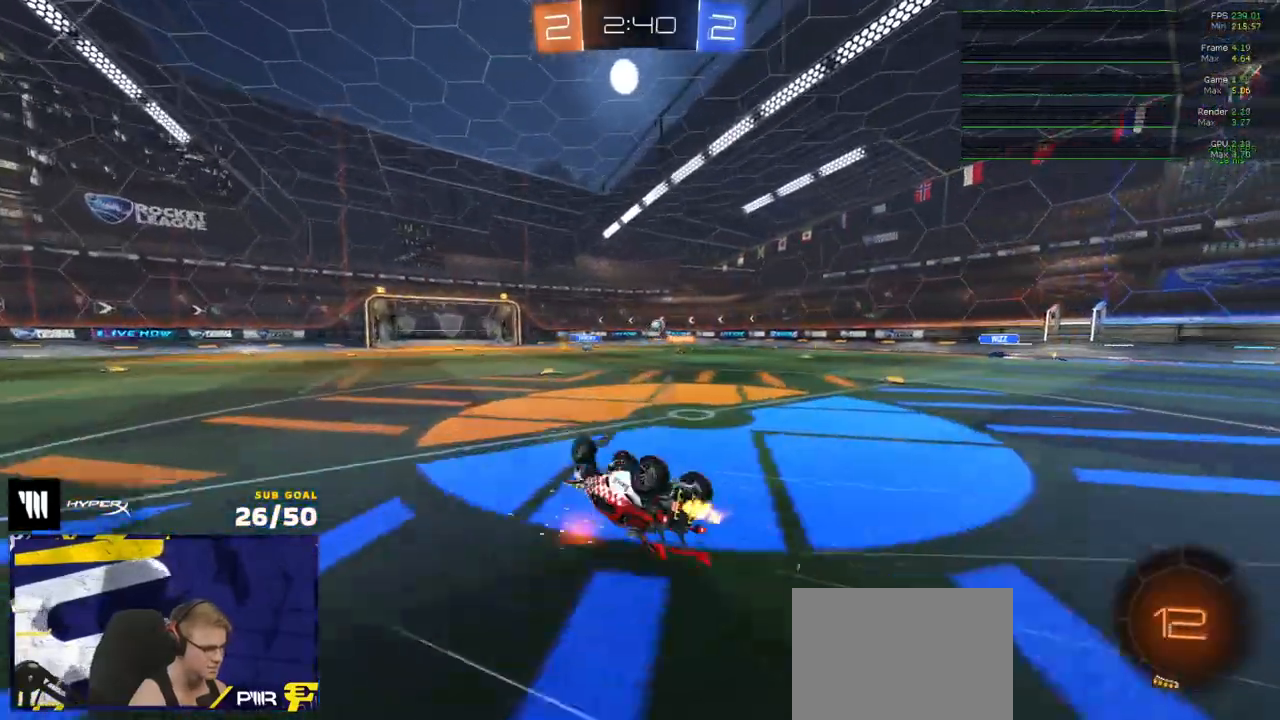
{"buttons": ["R2"], "left_stick": "center", "right_stick": "center", "events": [[67, "left_stick", "down-left"], [450, "L1", "up"], [483, "left_stick", "center"]]}
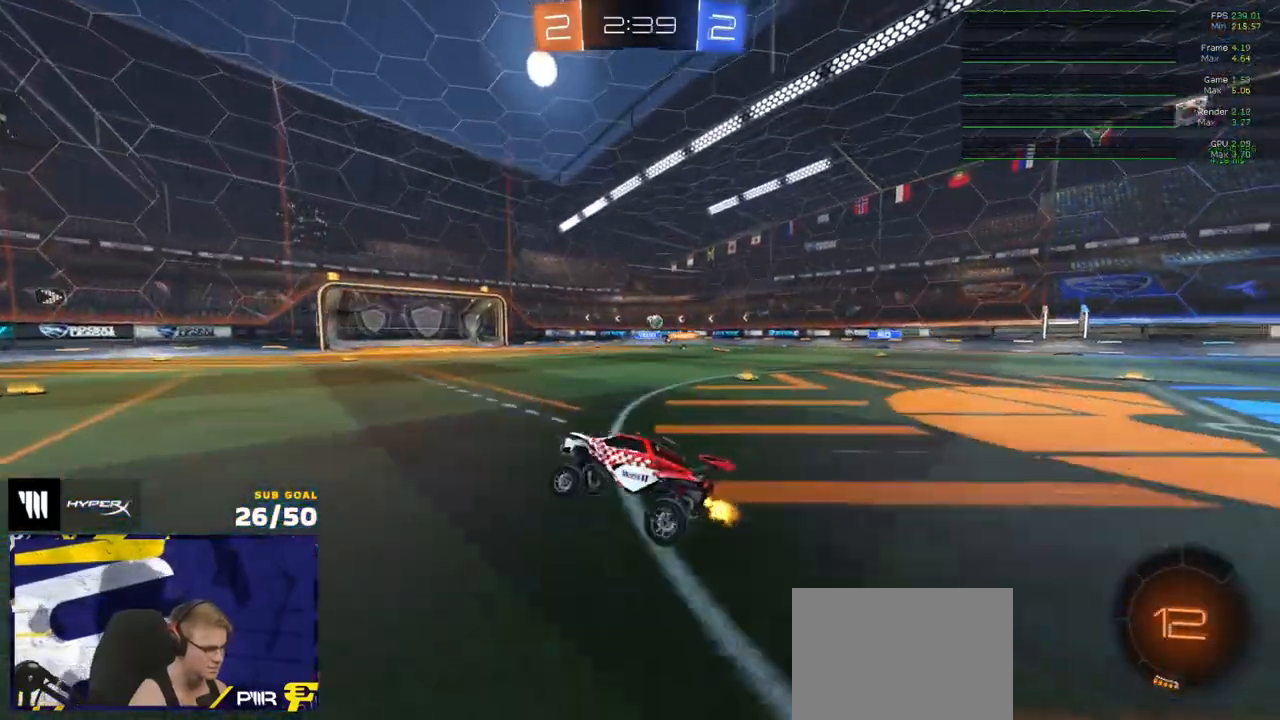
{"buttons": ["R2"], "left_stick": "up-right", "right_stick": "center", "events": [[367, "left_stick", "right"], [450, "left_stick", "up-right"]]}
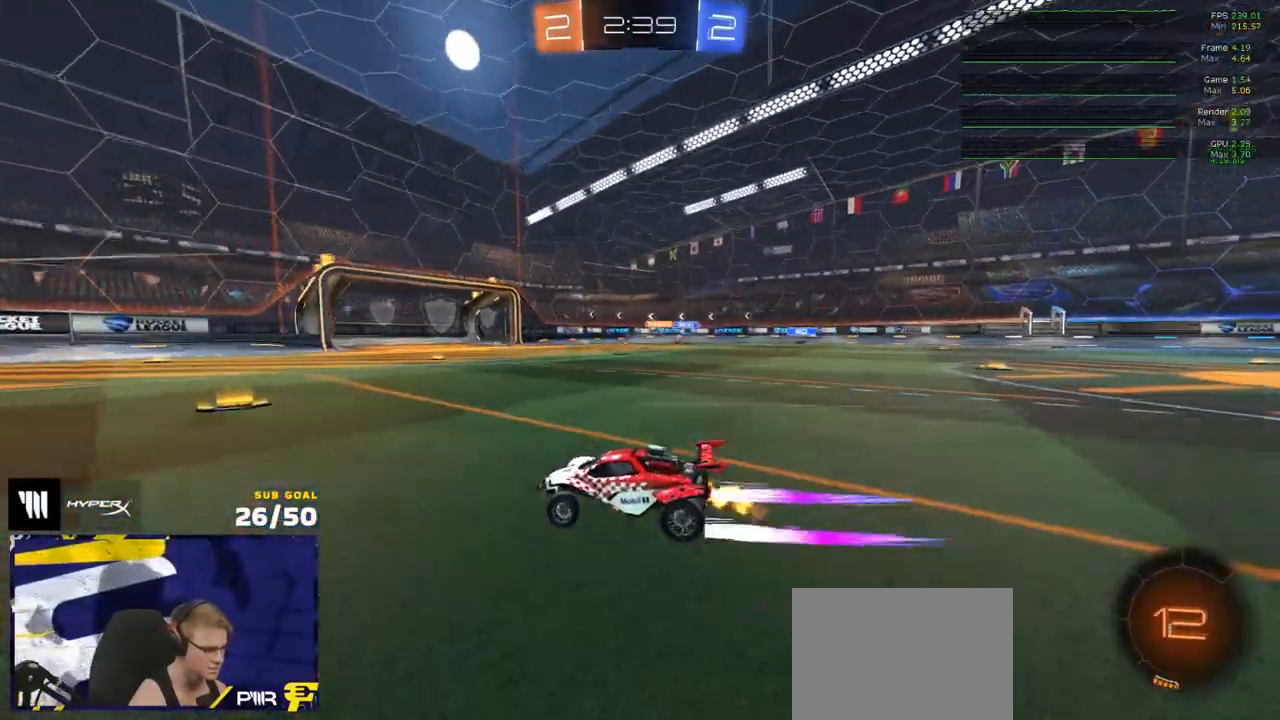
{"buttons": ["R2"], "left_stick": "up-right", "right_stick": "center", "events": []}
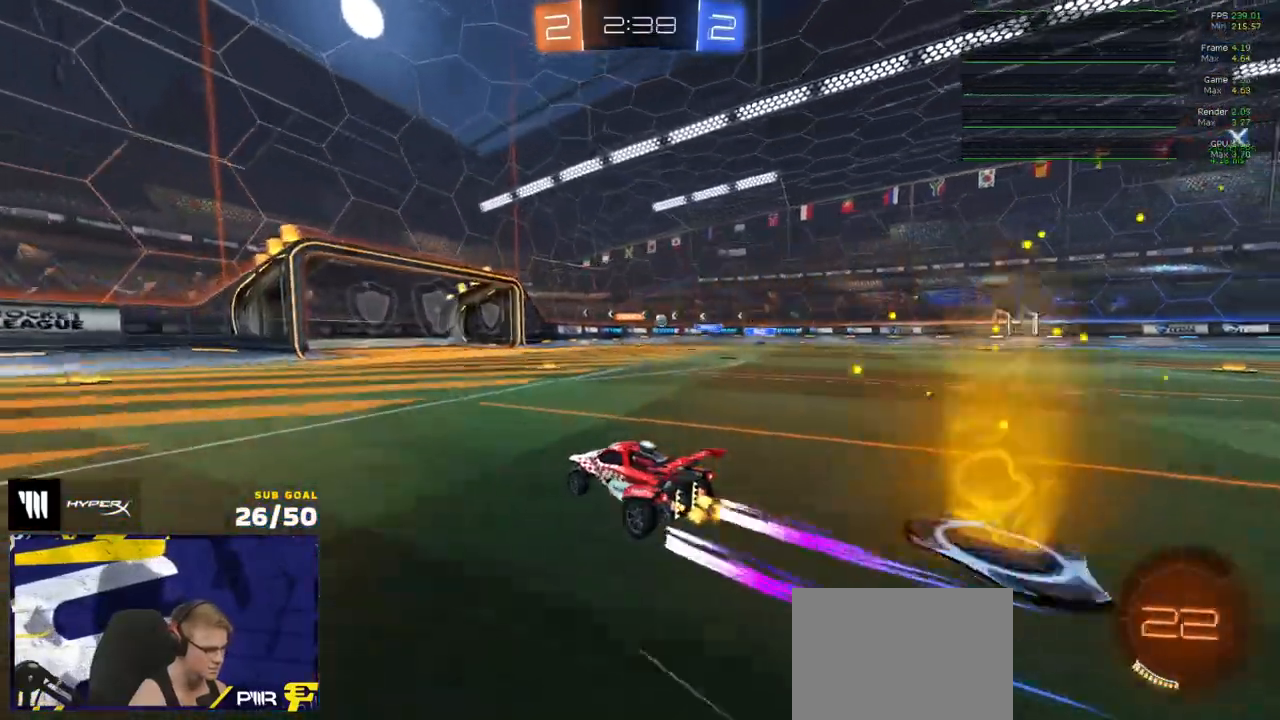
{"buttons": ["R2"], "left_stick": "center", "right_stick": "center", "events": [[450, "left_stick", "center"]]}
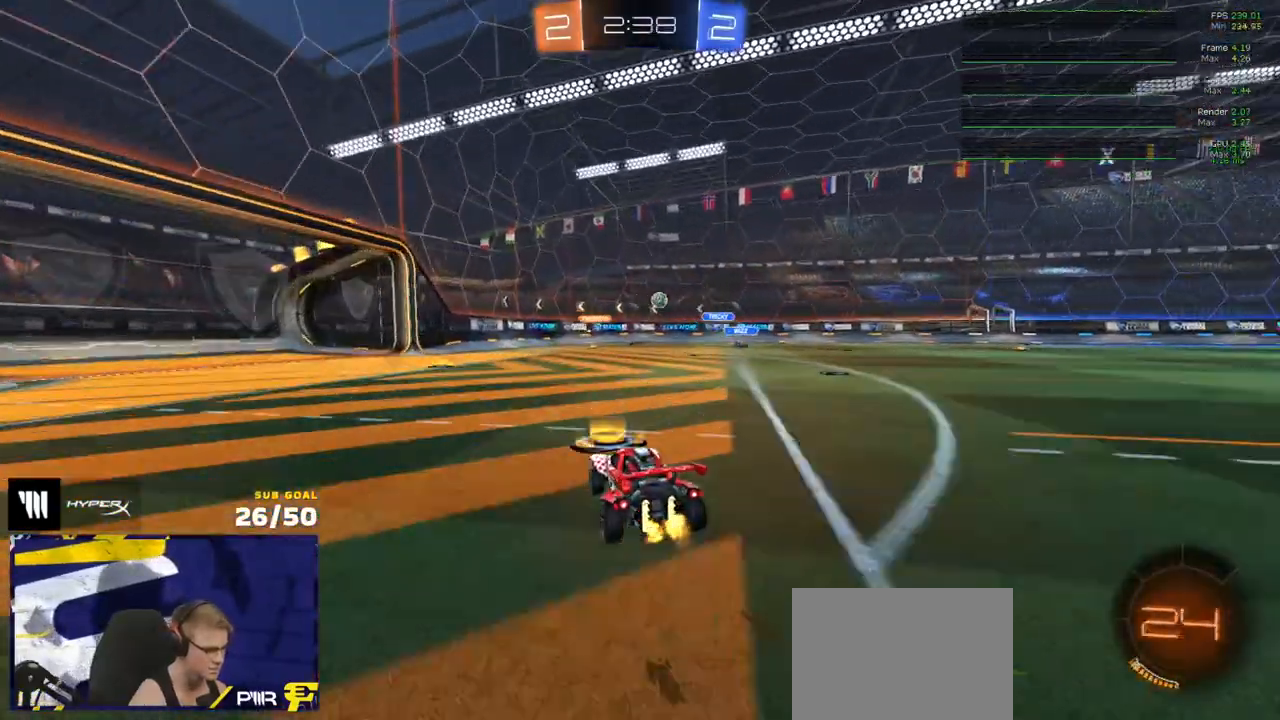
{"buttons": ["R2"], "left_stick": "center", "right_stick": "center", "events": [[17, "left_stick", "left"], [250, "left_stick", "center"]]}
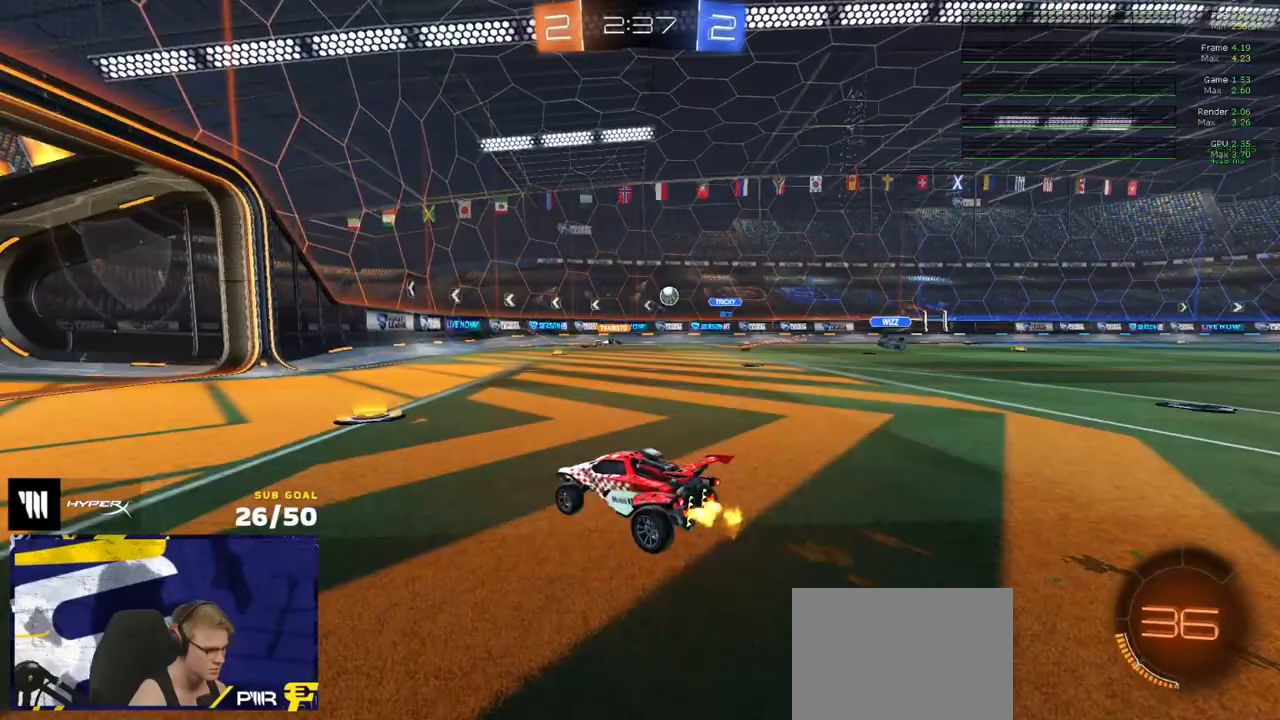
{"buttons": ["R2"], "left_stick": "center", "right_stick": "center", "events": [[33, "left_stick", "right"], [367, "left_stick", "center"]]}
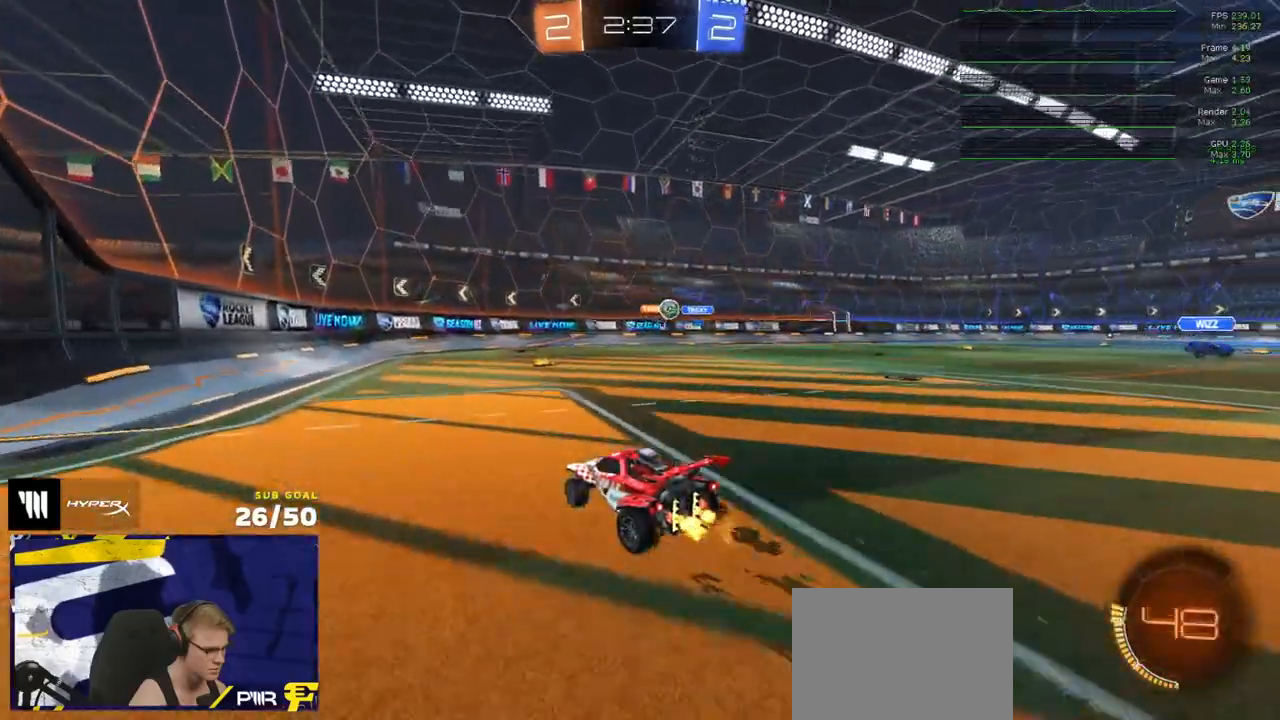
{"buttons": ["R2"], "left_stick": "right", "right_stick": "center", "events": [[50, "left_stick", "right"], [250, "left_stick", "center"], [300, "left_stick", "right"], [367, "X", "down"], [483, "X", "up"]]}
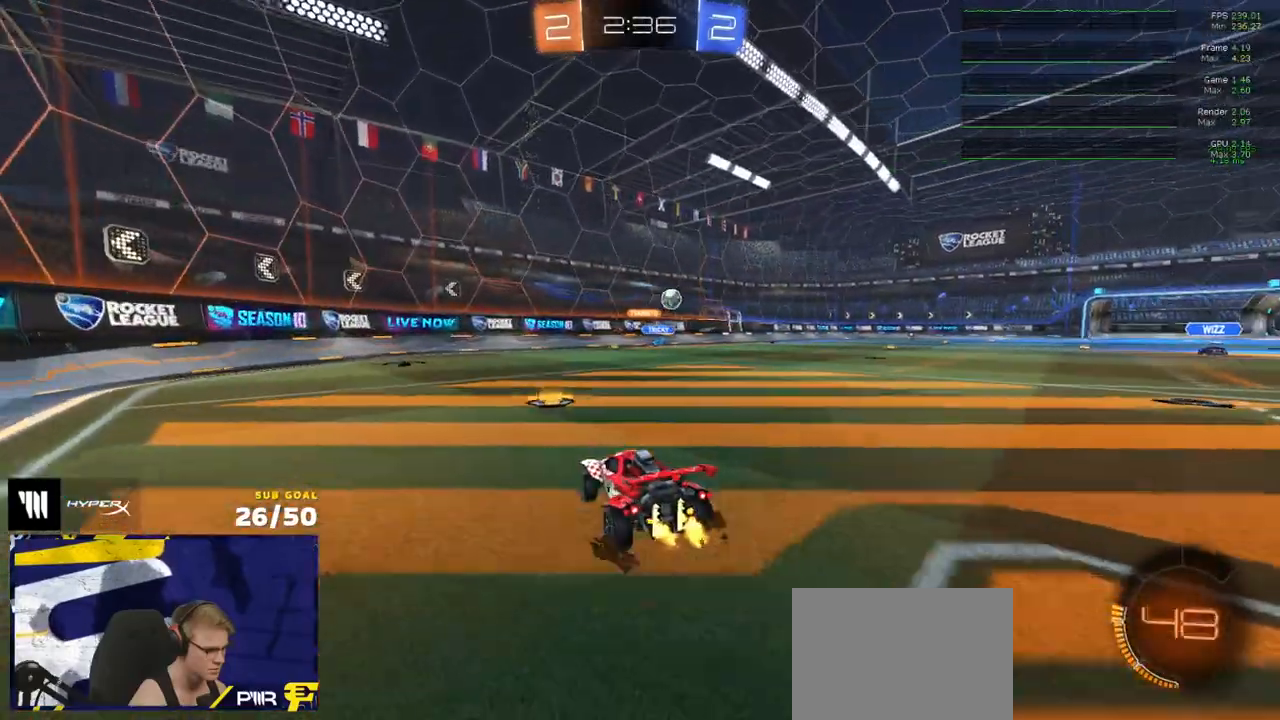
{"buttons": ["A", "R2"], "left_stick": "up-left", "right_stick": "center", "events": [[483, "A", "down"], [483, "left_stick", "up-left"]]}
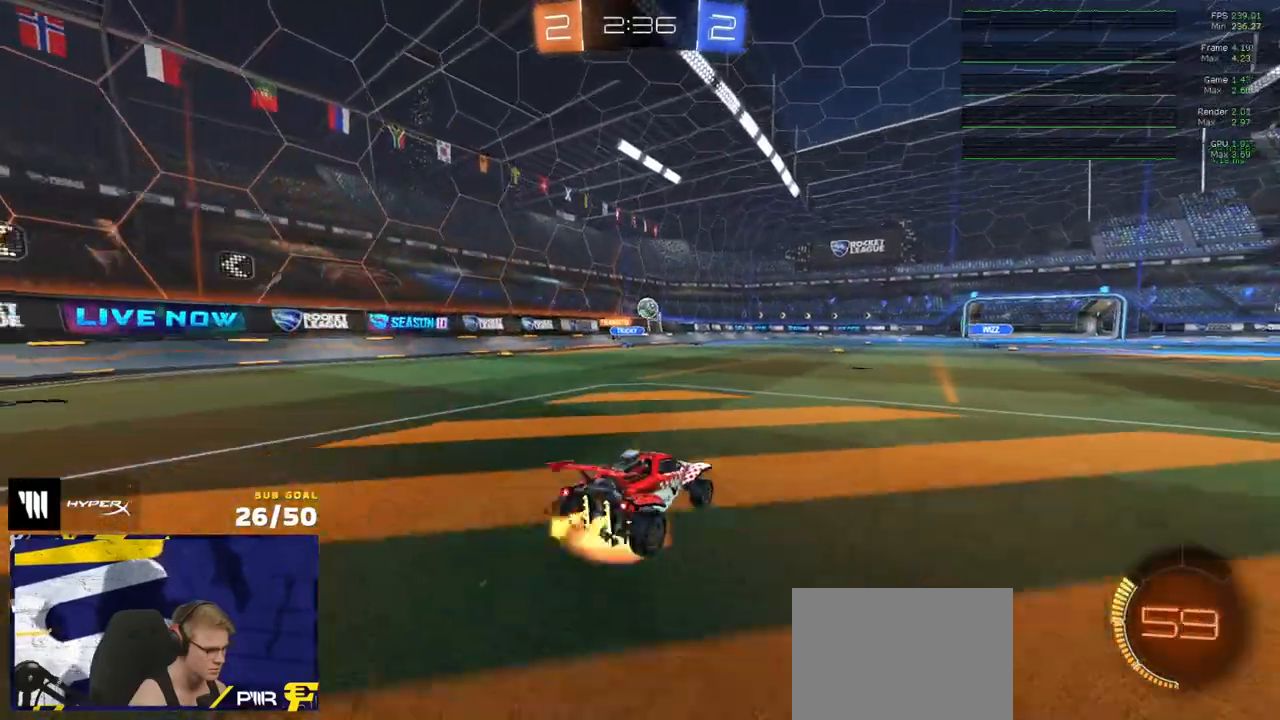
{"buttons": ["R2"], "left_stick": "center", "right_stick": "center", "events": [[17, "L1", "down"], [33, "A", "up"], [50, "left_stick", "left"], [183, "L1", "up"], [183, "left_stick", "center"]]}
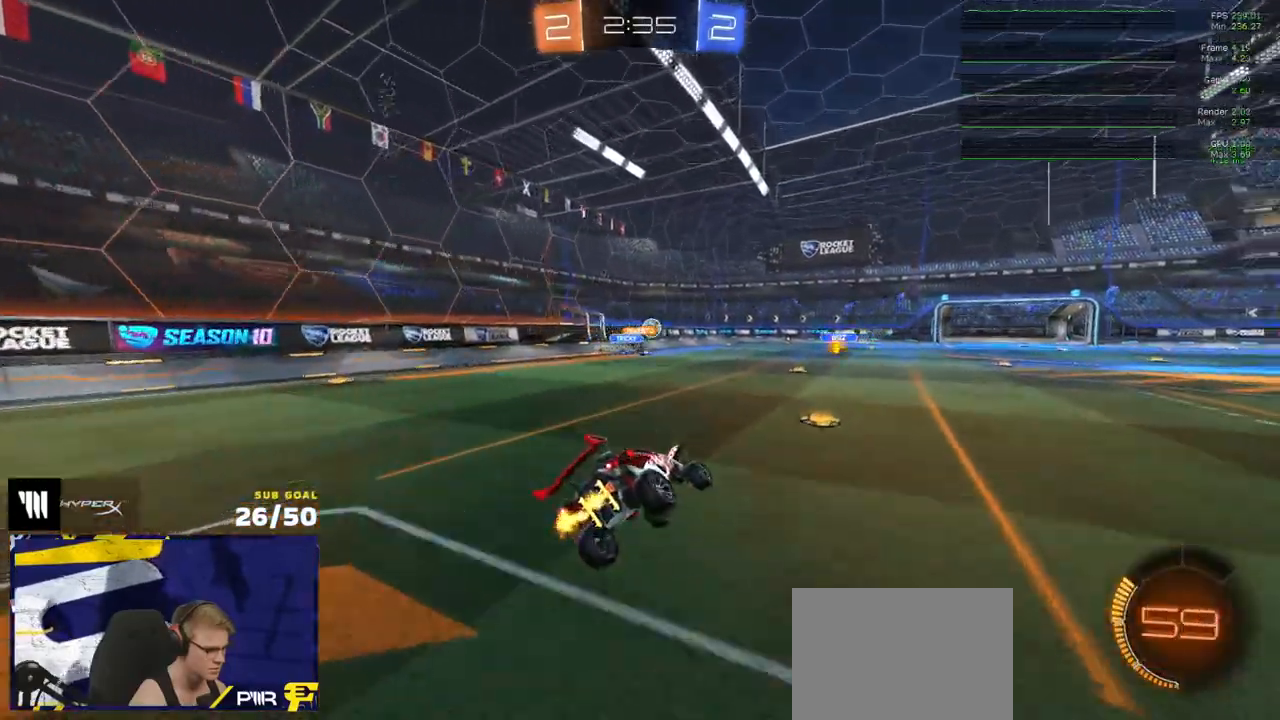
{"buttons": ["R2"], "left_stick": "up-left", "right_stick": "center", "events": [[17, "left_stick", "down"], [33, "L3", "down"], [133, "left_stick", "down-right"], [200, "L3", "up"], [250, "left_stick", "down-left"], [333, "left_stick", "up-left"], [433, "A", "down"], [483, "A", "up"]]}